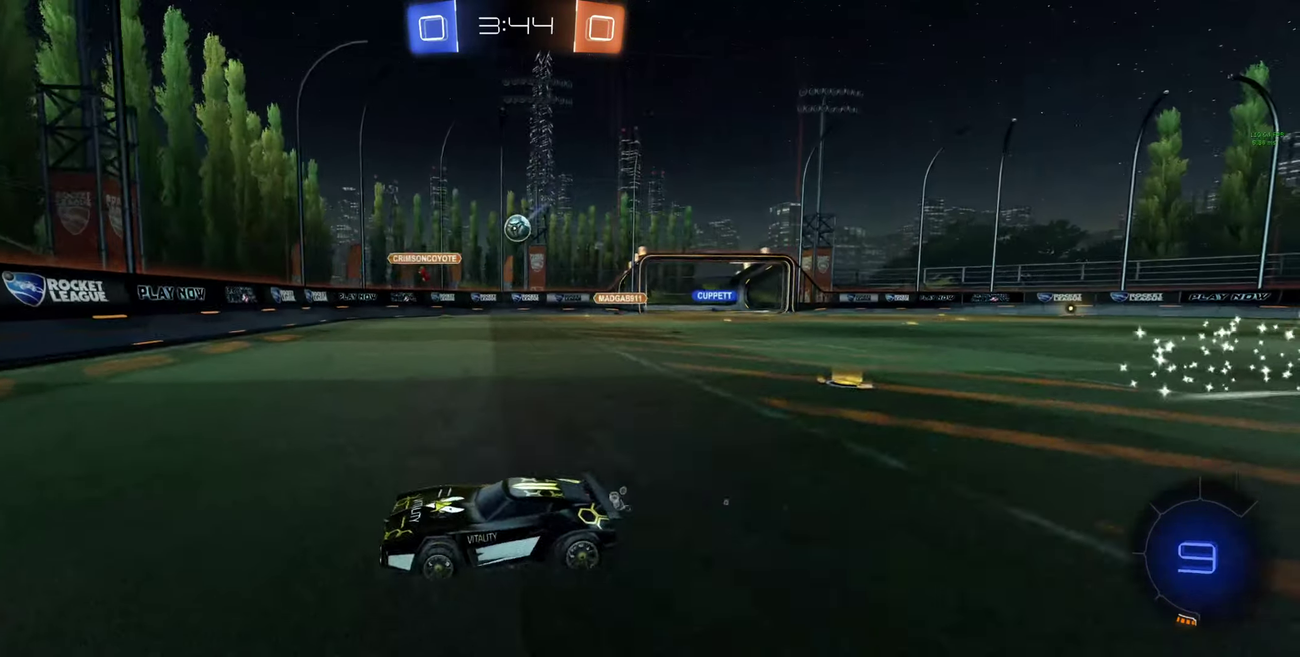
Gameplay with a controller (Xbox layout); each line is a JSON object with the inputs held at the frame after it. "events" lists button and stick changes between this image and that frame as [ms after this image, input, new state], when the widget could be followed in between.
{"buttons": ["R2"], "left_stick": "center", "right_stick": "center"}
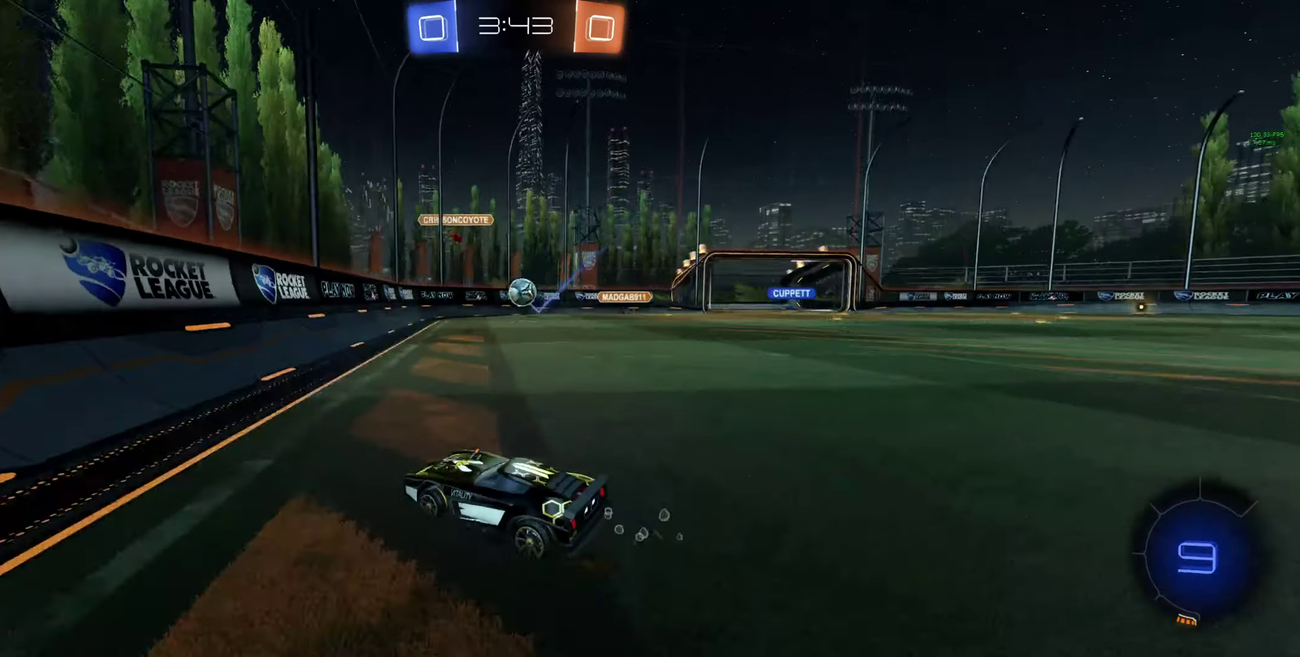
{"buttons": ["L1", "R2"], "left_stick": "down-right", "right_stick": "center", "events": [[267, "left_stick", "left"], [367, "left_stick", "right"], [433, "left_stick", "down-right"], [467, "L1", "down"]]}
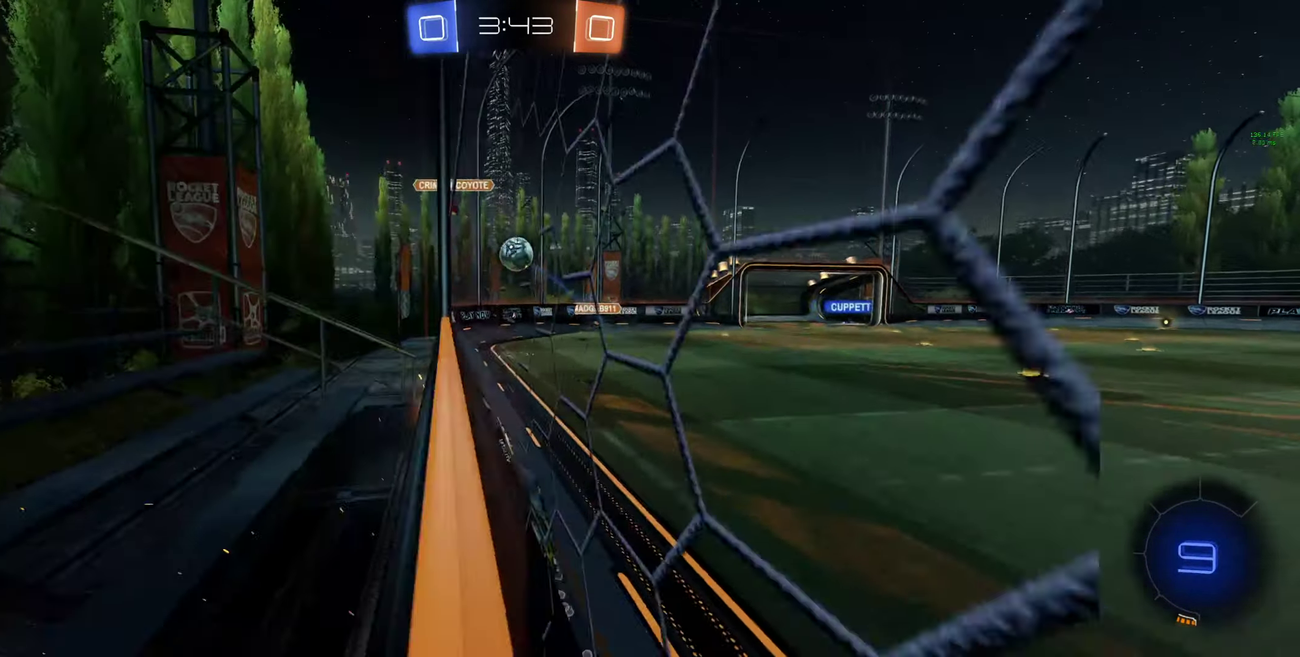
{"buttons": ["R2"], "left_stick": "right", "right_stick": "center", "events": [[67, "L1", "up"], [67, "left_stick", "right"]]}
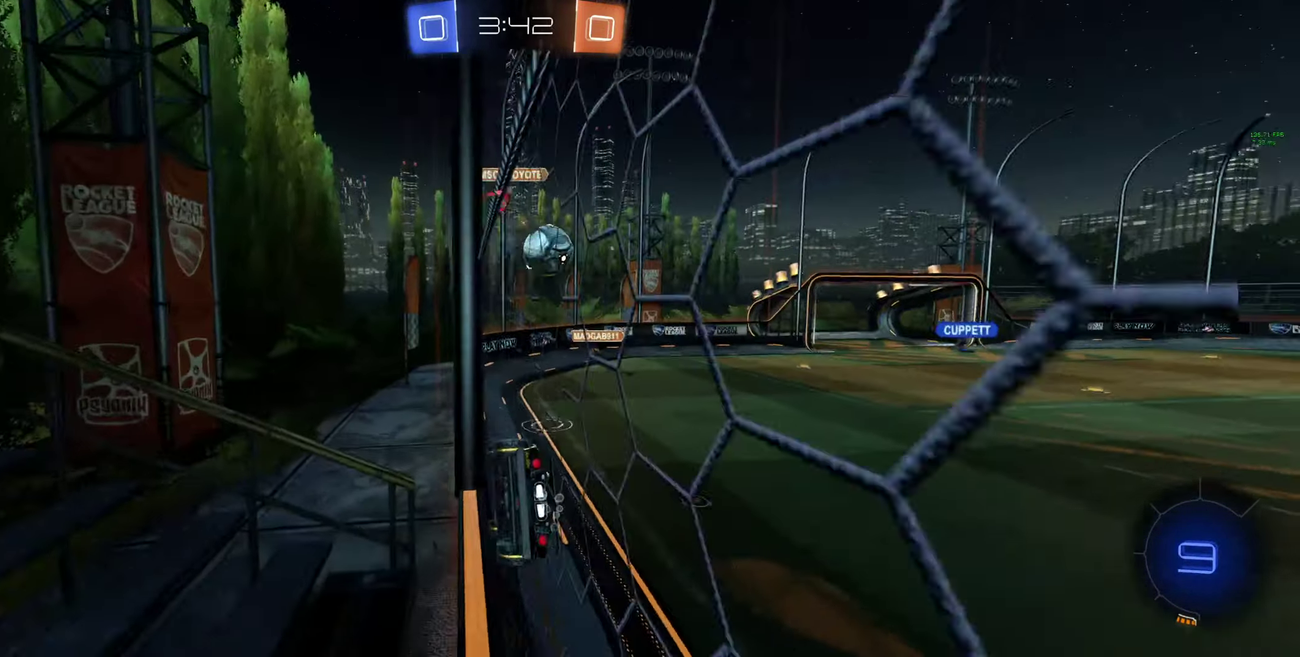
{"buttons": ["Y", "R2"], "left_stick": "right", "right_stick": "center", "events": [[333, "L1", "down"], [433, "L1", "up"], [466, "Y", "down"]]}
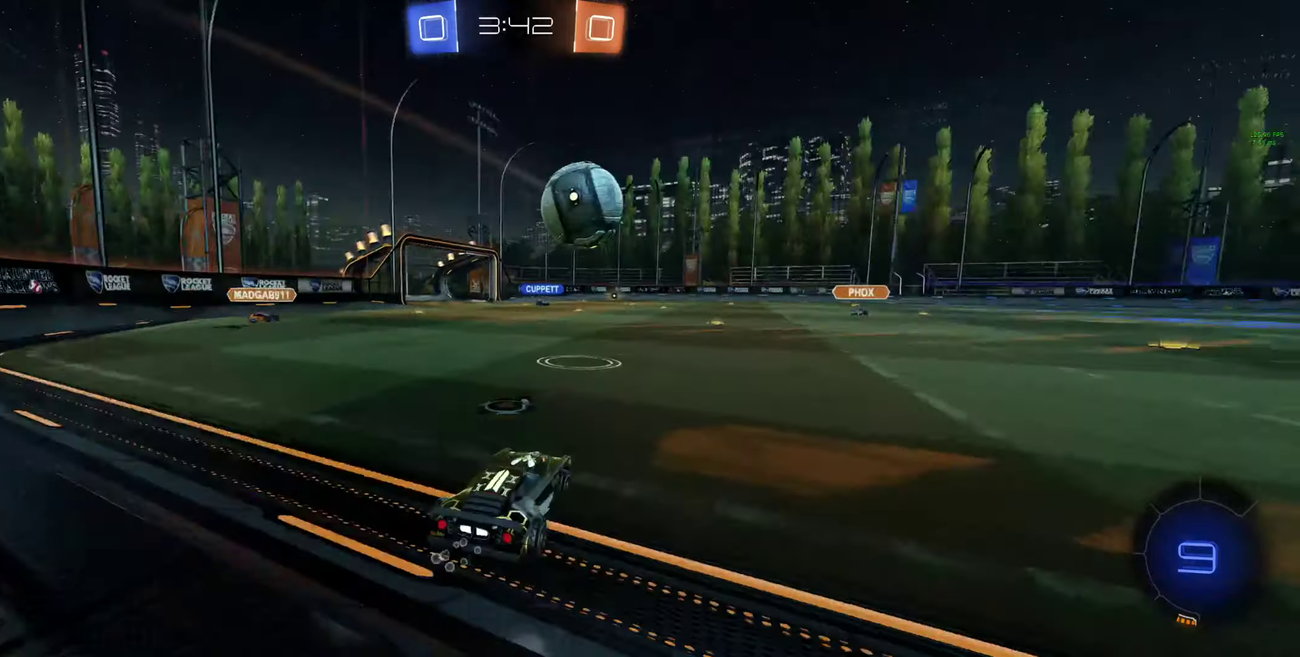
{"buttons": ["B", "R2"], "left_stick": "center", "right_stick": "center", "events": [[33, "Y", "up"], [366, "B", "down"], [366, "left_stick", "center"]]}
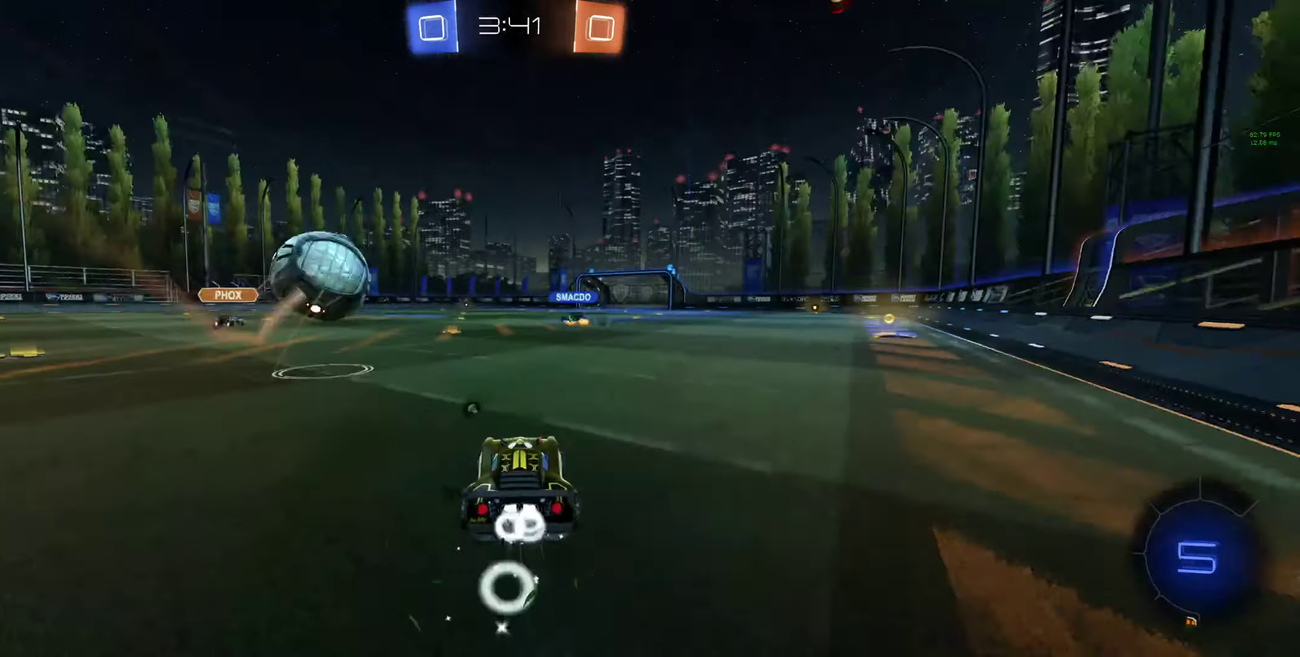
{"buttons": ["A", "B", "R2"], "left_stick": "up", "right_stick": "center", "events": [[333, "left_stick", "up-right"], [400, "A", "down"], [400, "left_stick", "up"]]}
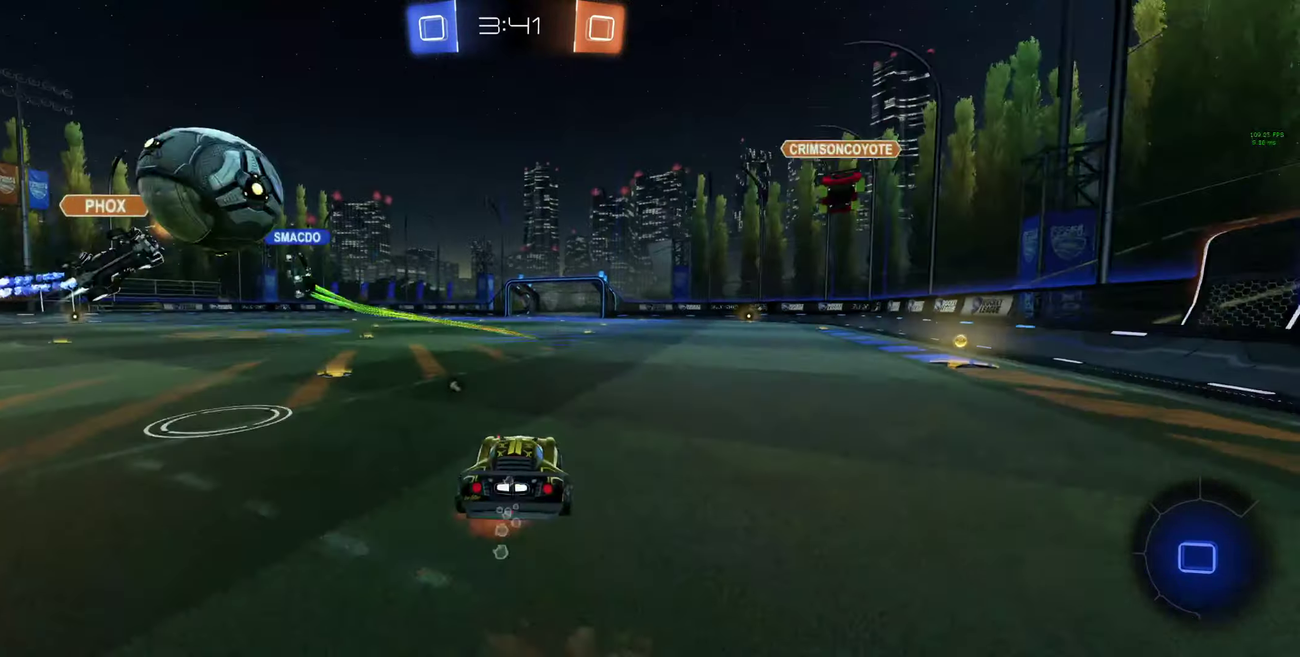
{"buttons": ["R2"], "left_stick": "center", "right_stick": "center", "events": [[133, "A", "up"], [133, "B", "up"], [166, "left_stick", "center"], [200, "Y", "down"], [266, "Y", "up"]]}
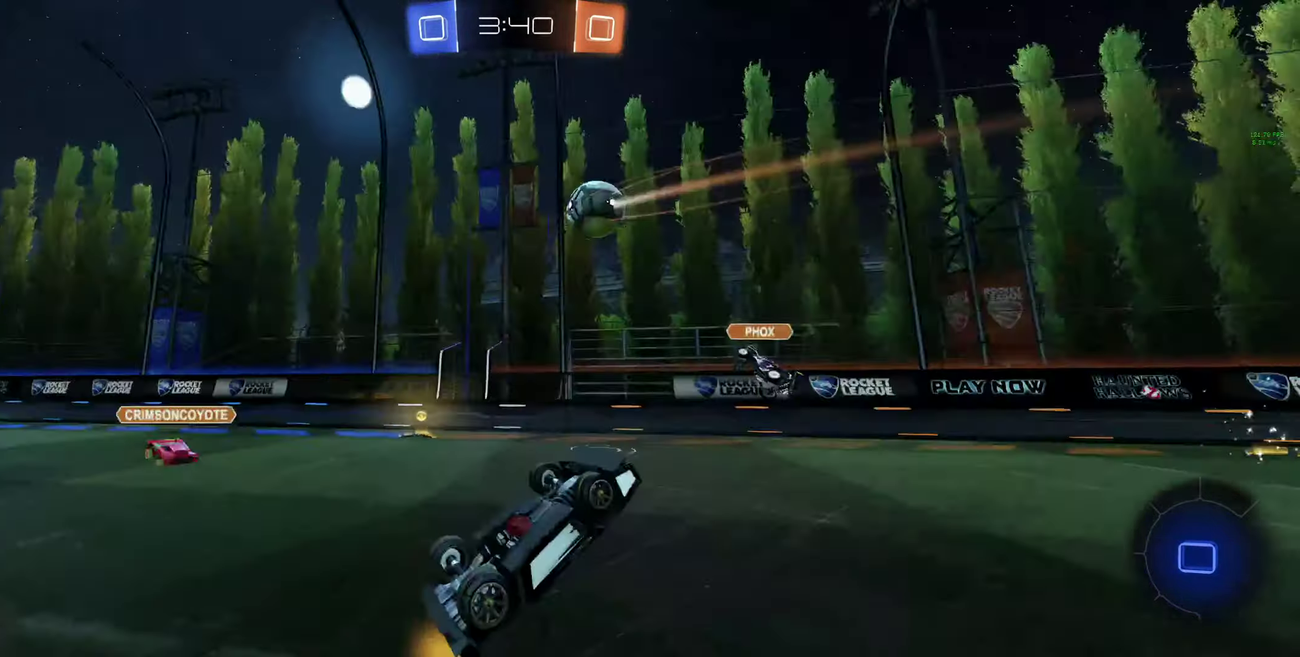
{"buttons": [], "left_stick": "center", "right_stick": "center", "events": [[366, "R2", "up"]]}
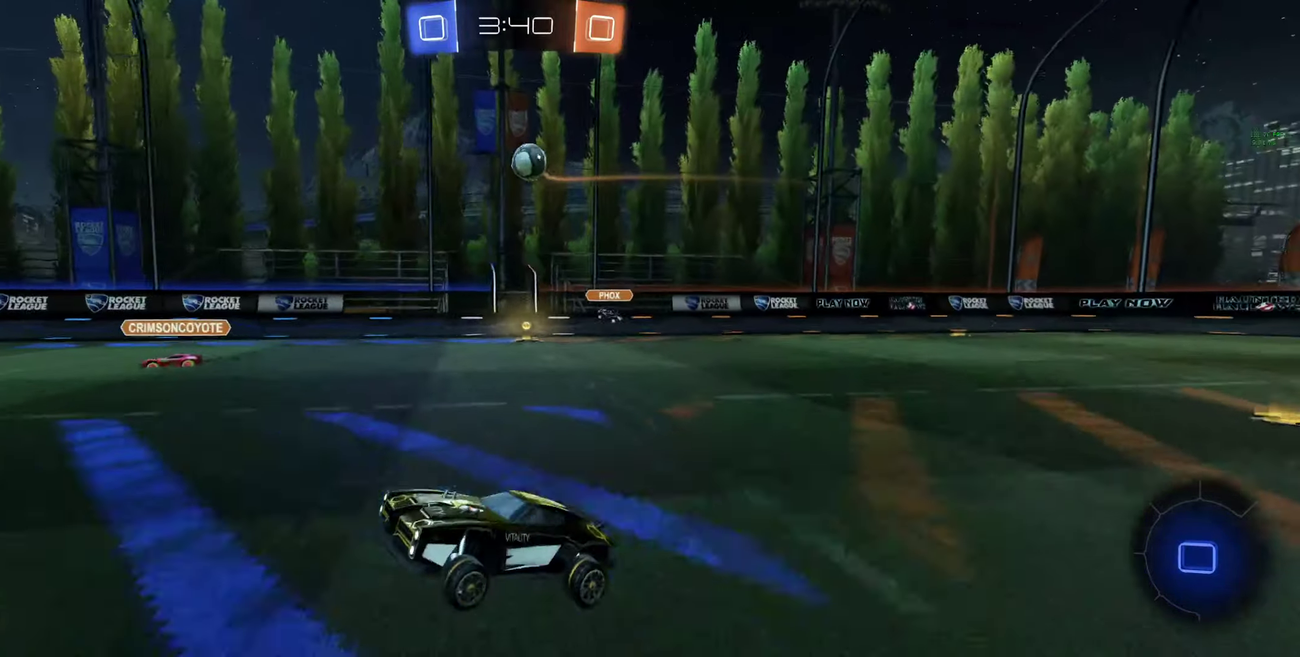
{"buttons": ["L2"], "left_stick": "down-right", "right_stick": "center", "events": [[66, "left_stick", "right"], [100, "L1", "down"], [233, "L1", "up"], [233, "L2", "down"], [333, "left_stick", "down-right"]]}
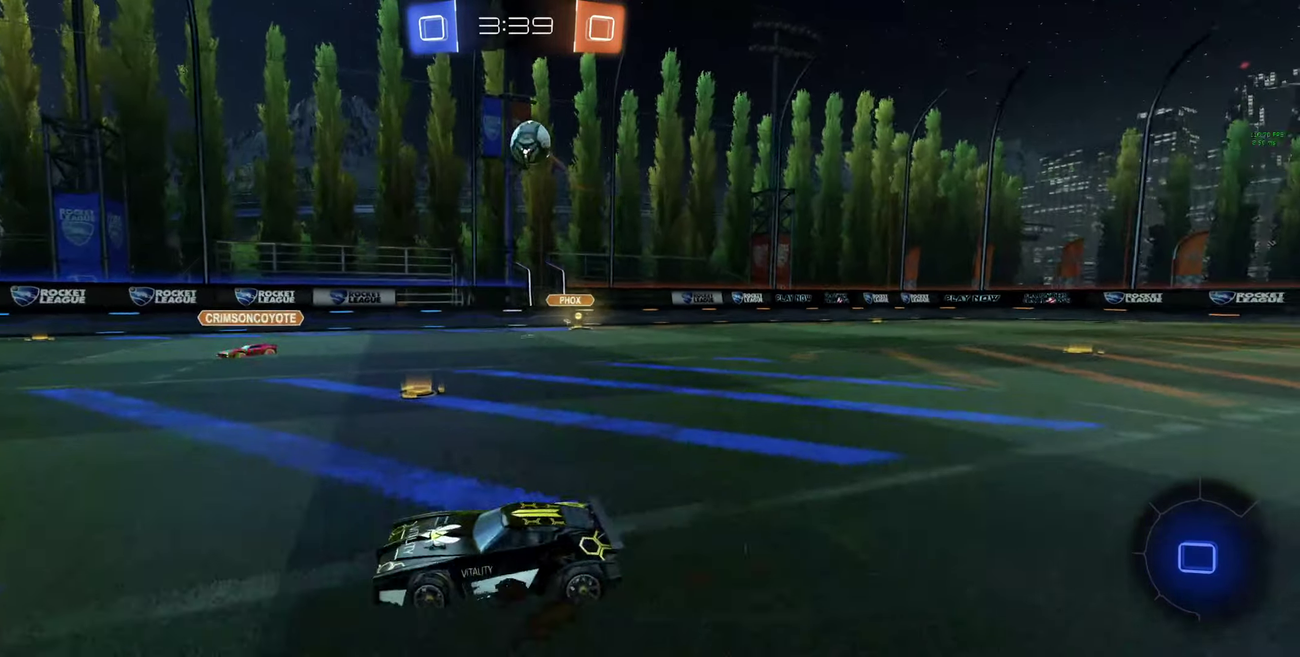
{"buttons": ["A", "R2"], "left_stick": "down-right", "right_stick": "center", "events": [[100, "L2", "up"], [166, "R2", "down"], [300, "A", "down"]]}
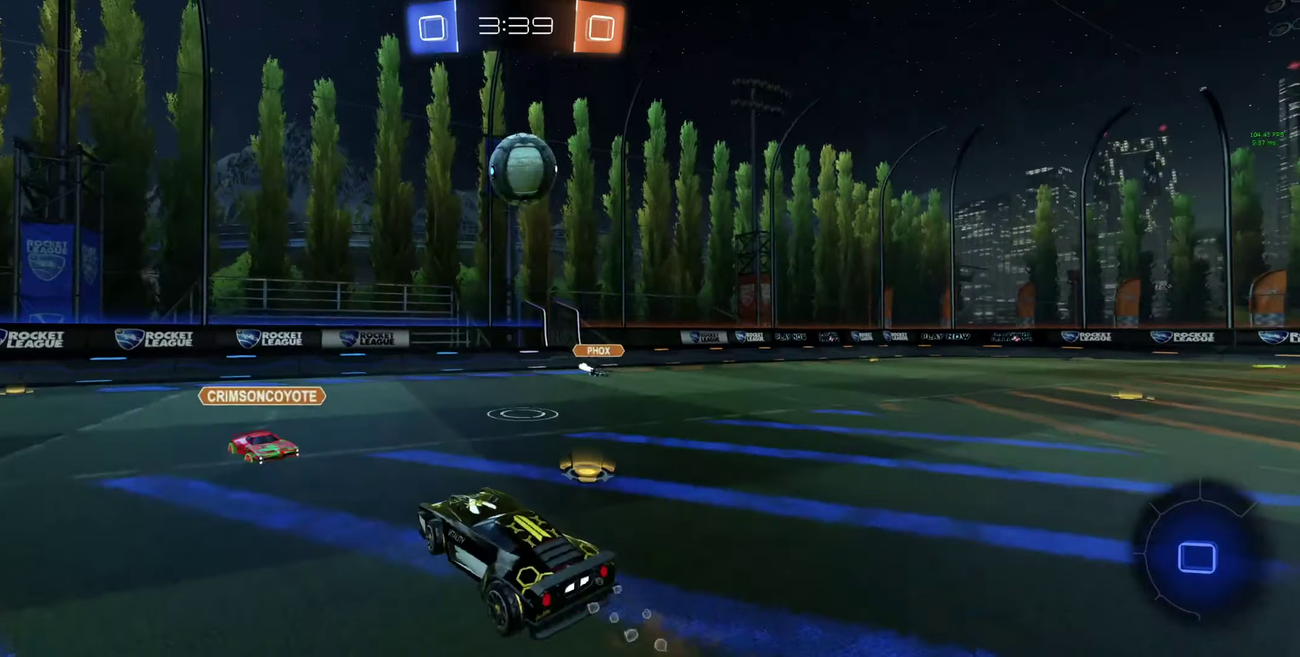
{"buttons": ["A", "L1", "R2"], "left_stick": "up-right", "right_stick": "center", "events": [[33, "A", "up"], [266, "L1", "down"], [266, "left_stick", "up-right"], [366, "A", "down"]]}
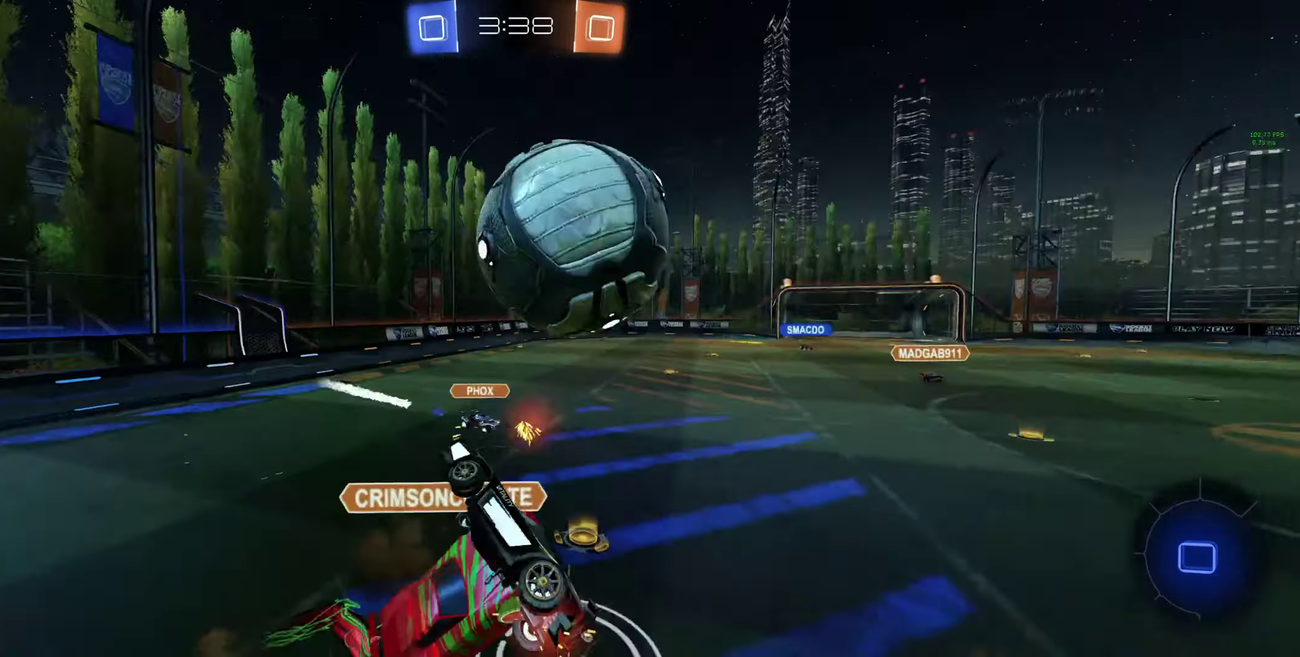
{"buttons": ["Y", "R2"], "left_stick": "left", "right_stick": "center", "events": [[33, "A", "up"], [233, "L1", "up"], [233, "left_stick", "up"], [333, "left_stick", "up-left"], [400, "left_stick", "left"], [433, "Y", "down"]]}
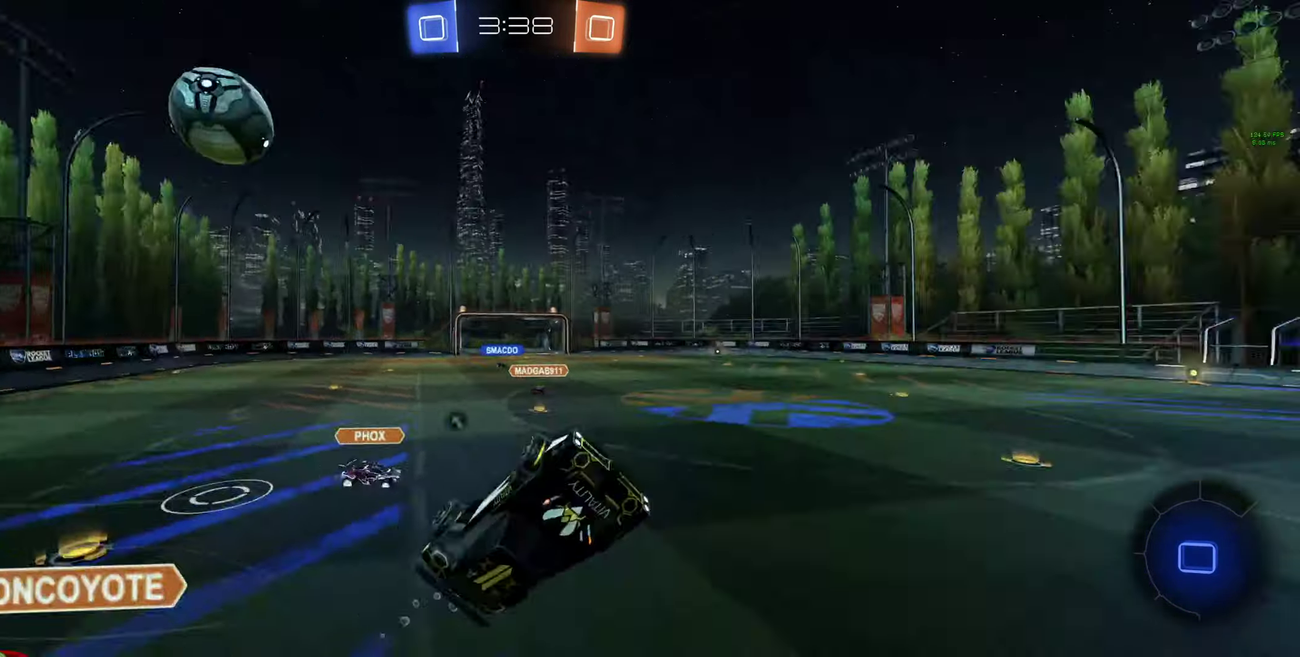
{"buttons": ["R2"], "left_stick": "down-right", "right_stick": "center", "events": [[33, "Y", "up"], [100, "L1", "down"], [100, "left_stick", "up-left"], [266, "L1", "up"], [300, "left_stick", "down-right"]]}
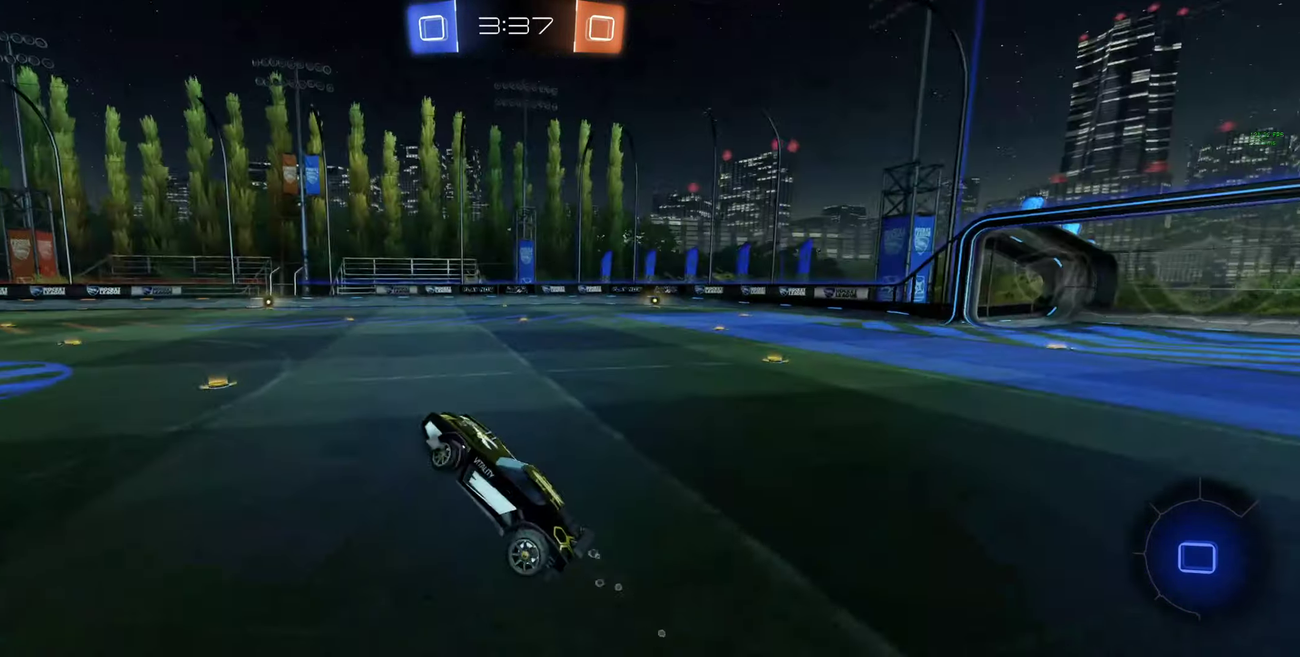
{"buttons": ["R2"], "left_stick": "right", "right_stick": "center", "events": [[166, "left_stick", "center"], [266, "left_stick", "right"]]}
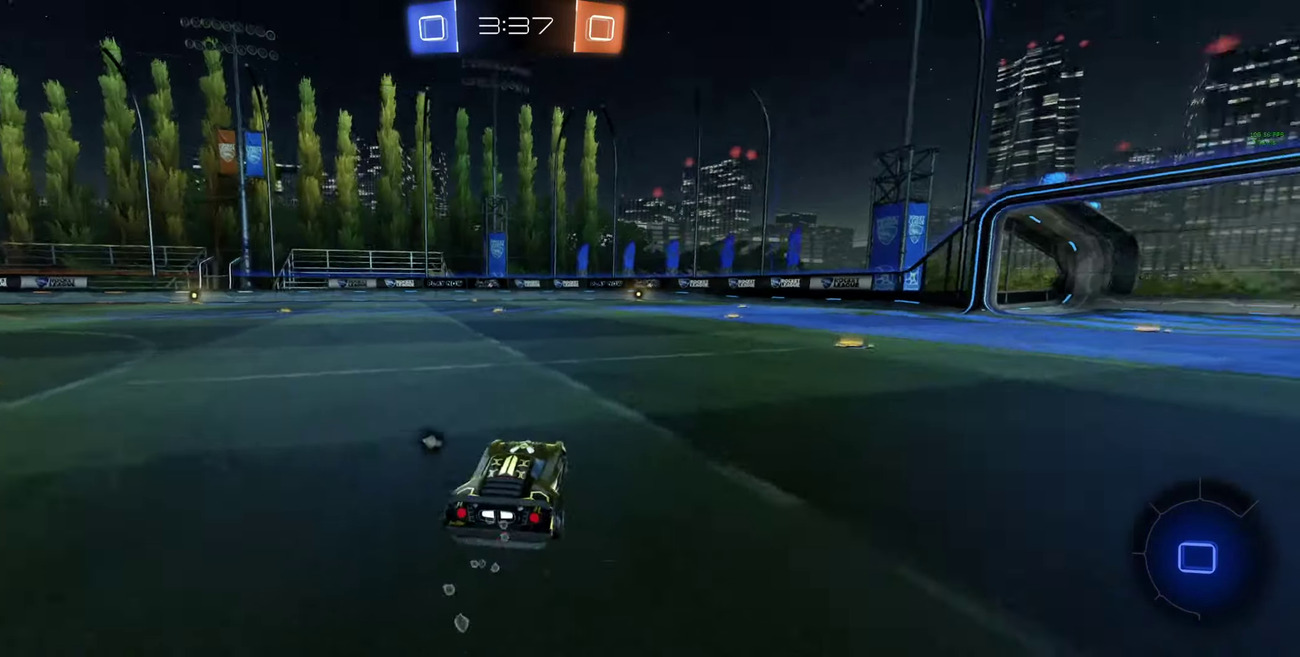
{"buttons": ["R2"], "left_stick": "center", "right_stick": "center", "events": [[267, "left_stick", "center"], [300, "Y", "down"], [400, "Y", "up"]]}
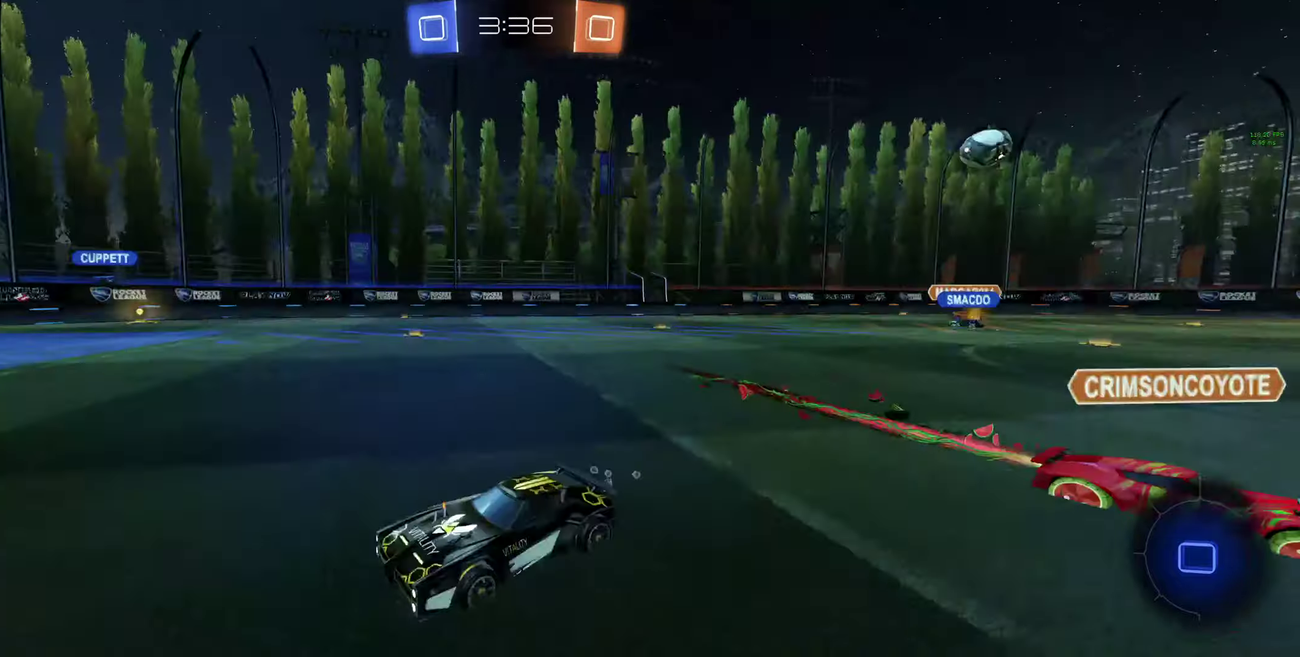
{"buttons": ["R2"], "left_stick": "center", "right_stick": "center", "events": [[134, "left_stick", "right"], [267, "left_stick", "center"]]}
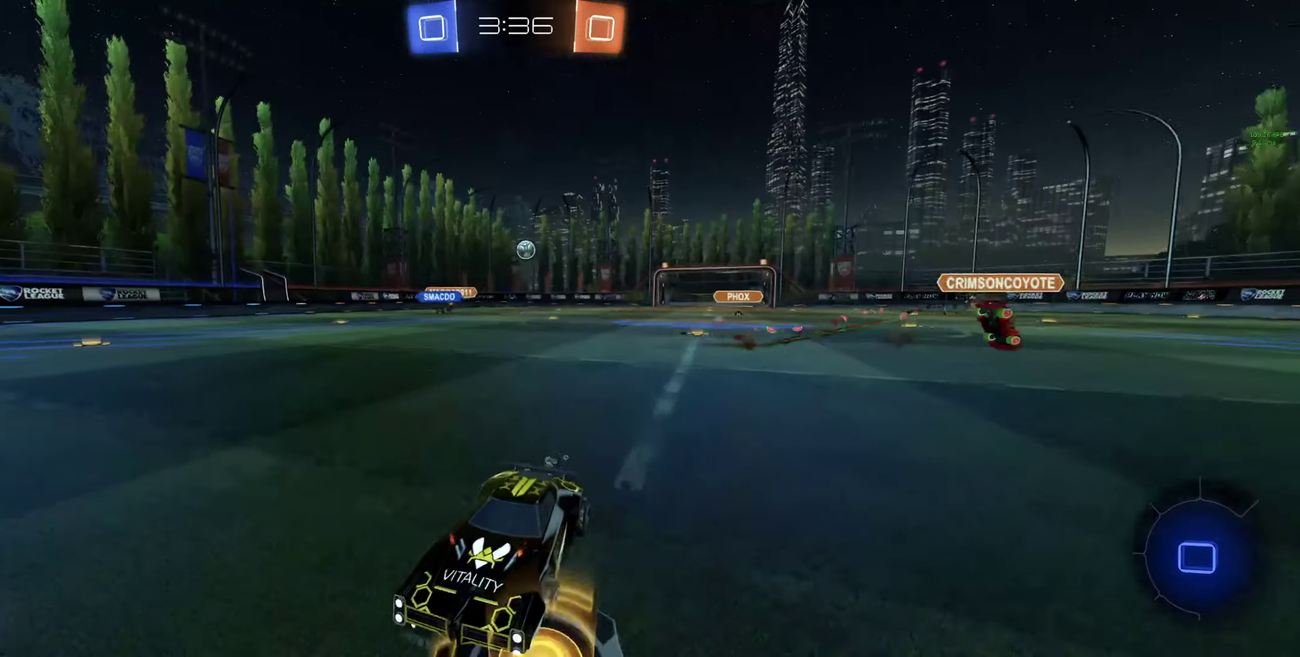
{"buttons": ["R2"], "left_stick": "up-left", "right_stick": "center", "events": [[100, "Y", "down"], [167, "left_stick", "right"], [200, "Y", "up"], [267, "left_stick", "center"], [400, "Y", "down"], [434, "left_stick", "up-left"], [467, "Y", "up"]]}
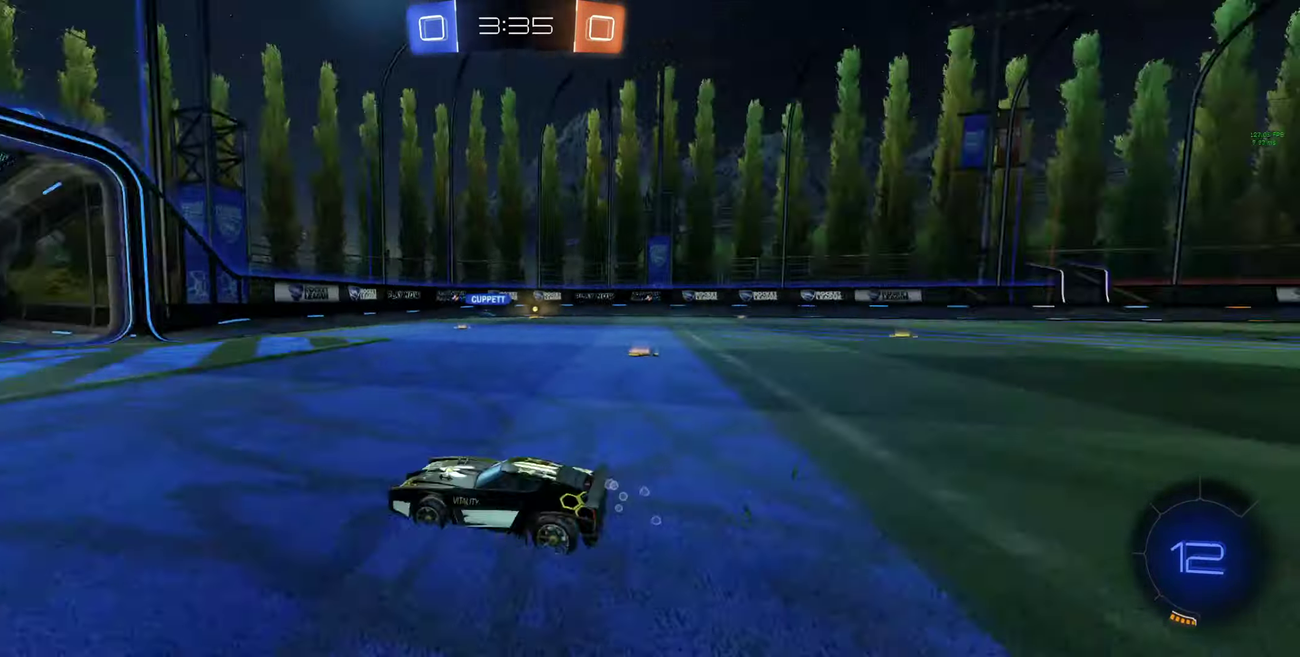
{"buttons": ["L1", "R2"], "left_stick": "right", "right_stick": "center", "events": [[34, "left_stick", "center"], [200, "left_stick", "left"], [334, "left_stick", "right"], [434, "L1", "down"]]}
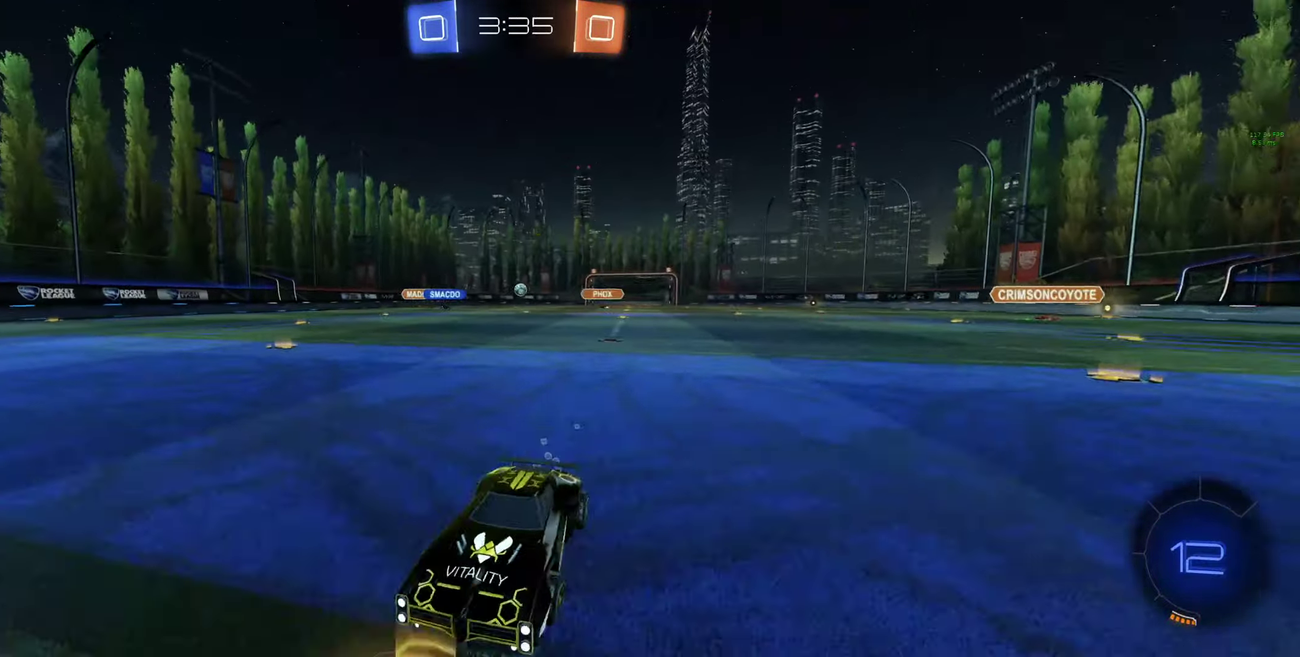
{"buttons": ["R2"], "left_stick": "right", "right_stick": "center", "events": [[67, "L1", "up"], [200, "L1", "down"], [334, "L1", "up"]]}
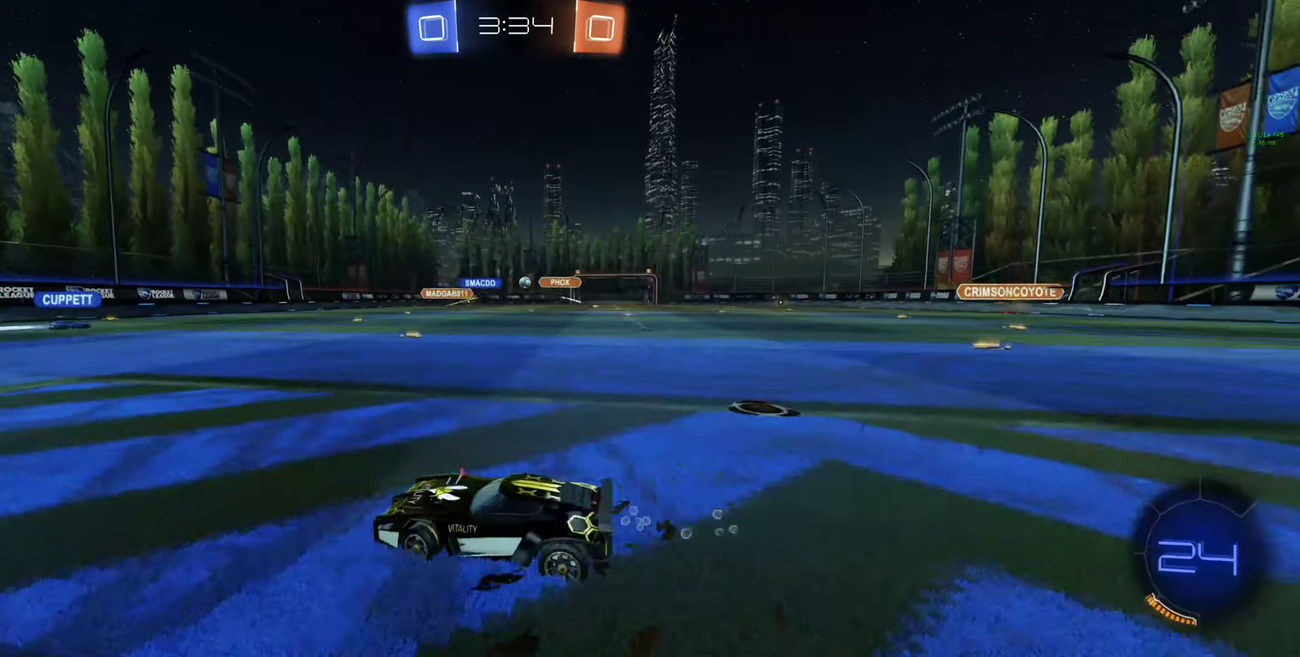
{"buttons": ["R2"], "left_stick": "center", "right_stick": "center", "events": [[34, "left_stick", "center"]]}
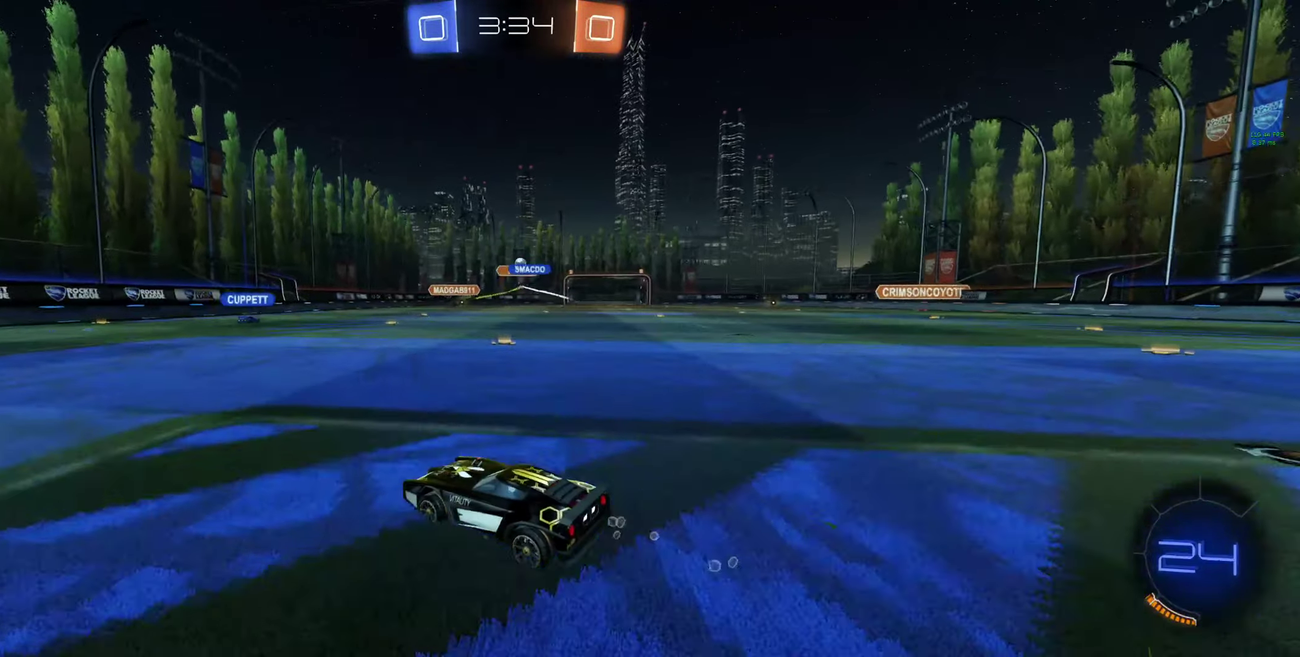
{"buttons": ["R2"], "left_stick": "center", "right_stick": "center", "events": [[234, "Y", "down"], [234, "left_stick", "left"], [334, "Y", "up"], [334, "left_stick", "center"]]}
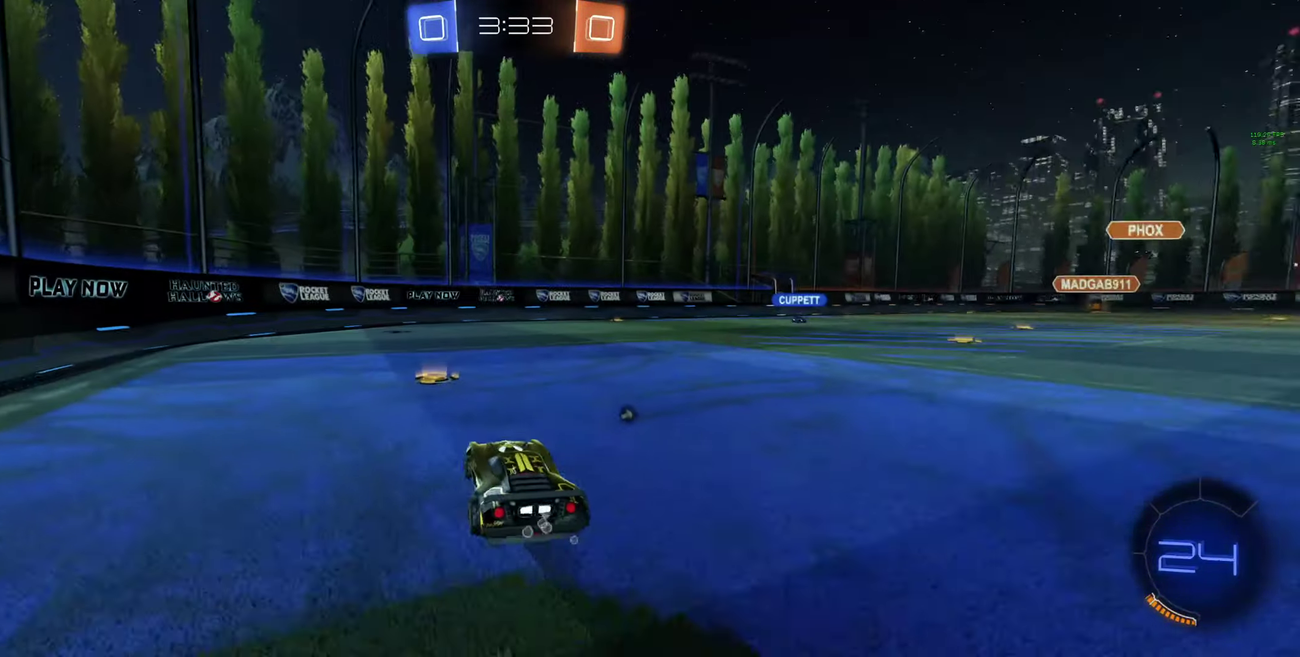
{"buttons": ["L1", "R2"], "left_stick": "up-right", "right_stick": "center", "events": [[100, "left_stick", "right"], [400, "L1", "down"], [434, "left_stick", "up-right"]]}
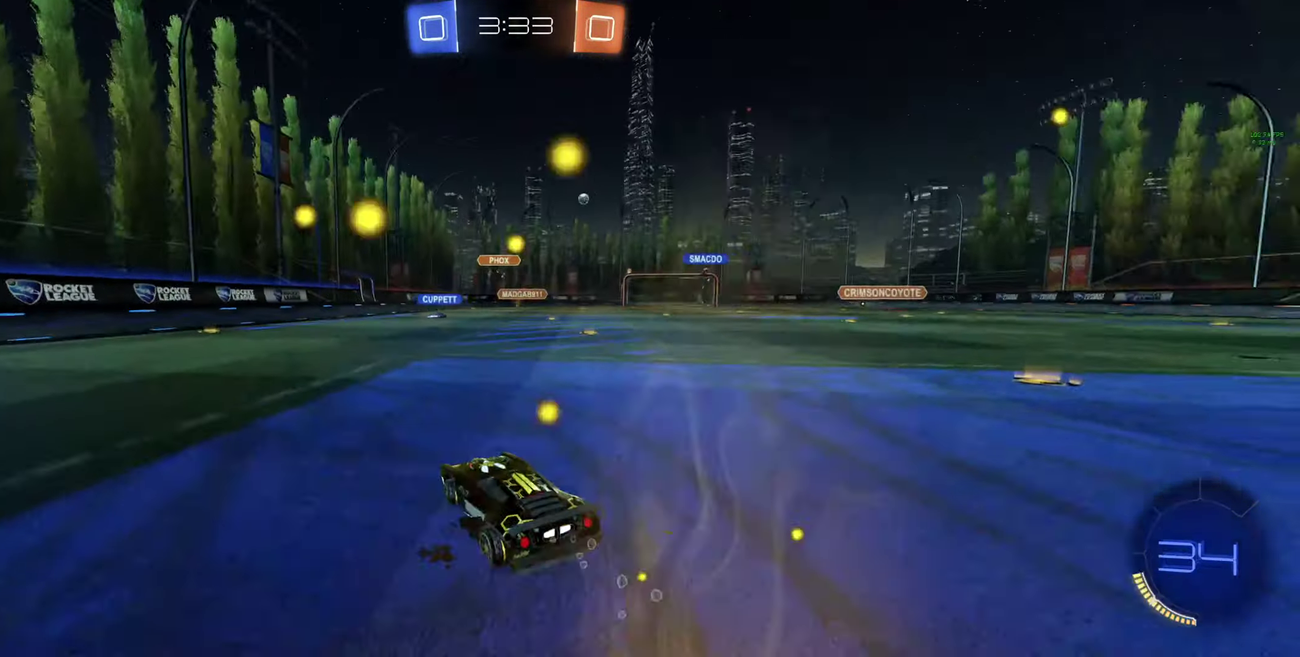
{"buttons": ["R2"], "left_stick": "center", "right_stick": "center", "events": [[34, "L1", "up"], [100, "R2", "up"], [200, "R2", "down"], [267, "left_stick", "center"], [434, "Y", "down"], [500, "Y", "up"]]}
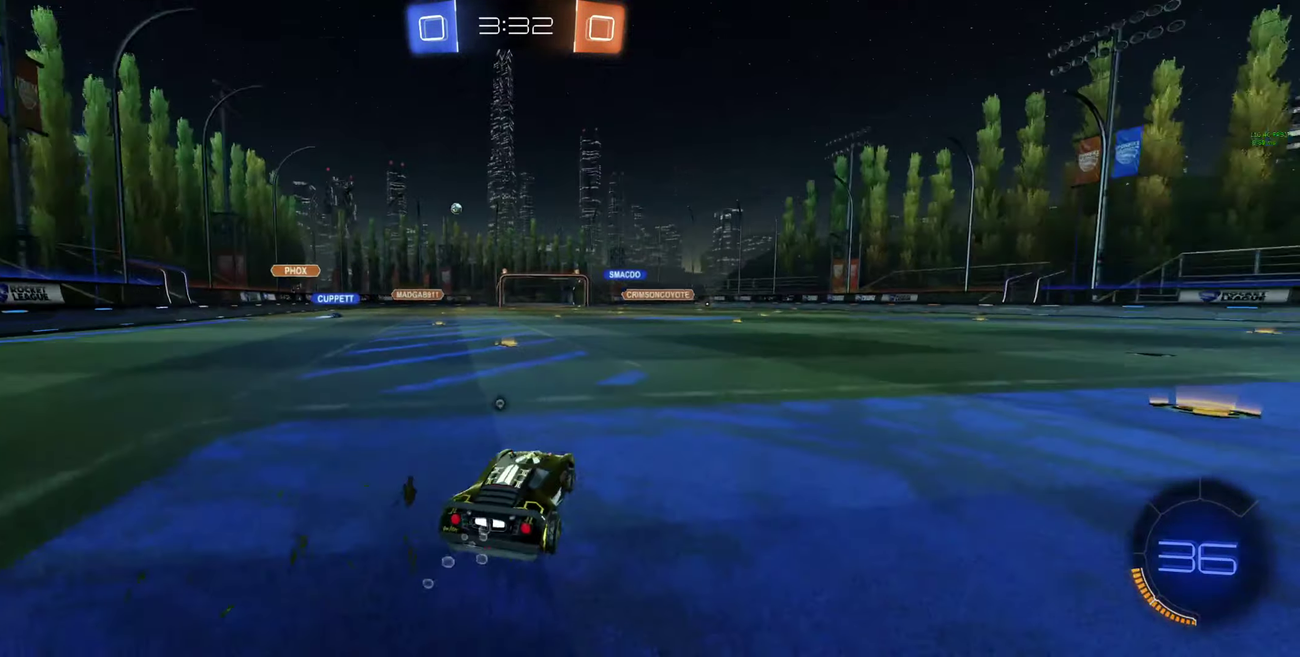
{"buttons": ["R2"], "left_stick": "center", "right_stick": "center", "events": [[34, "Y", "down"], [134, "Y", "up"], [234, "left_stick", "left"], [334, "left_stick", "center"]]}
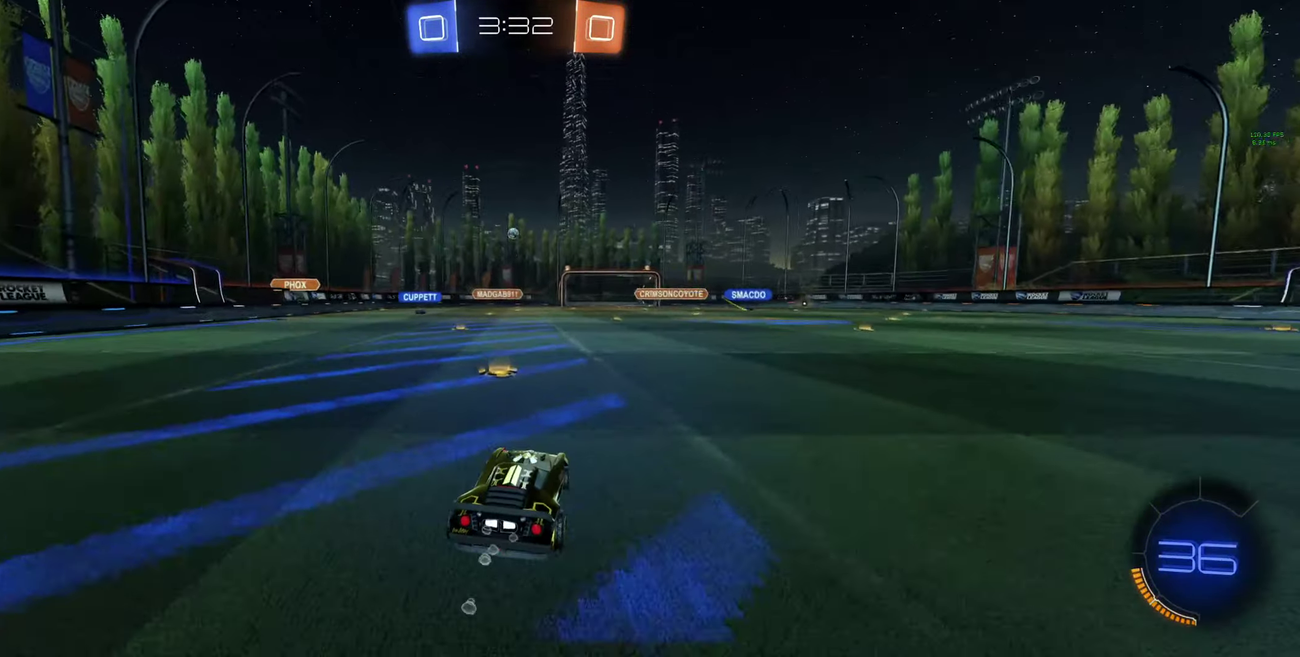
{"buttons": ["R2"], "left_stick": "left", "right_stick": "center", "events": [[100, "left_stick", "up-left"], [167, "left_stick", "down-right"], [234, "left_stick", "center"], [434, "left_stick", "left"]]}